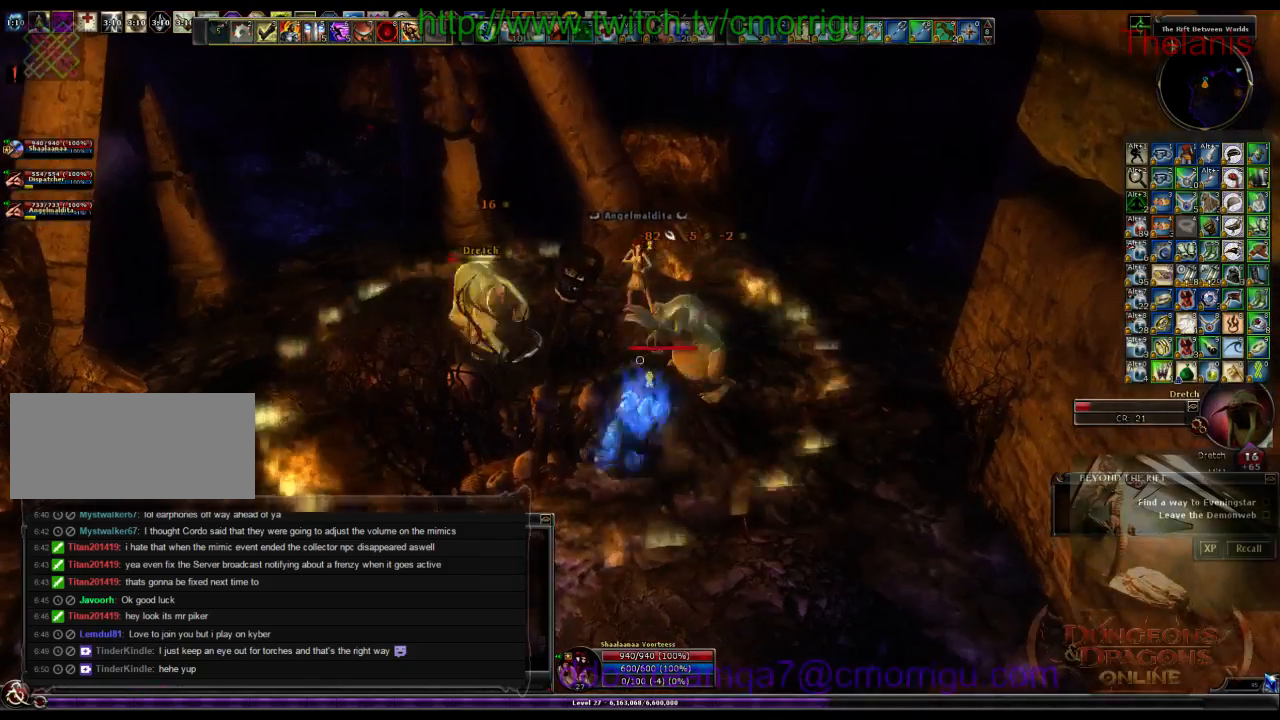
Gameplay with keyboard; each line is a JSON object with the keys held at the frame after it. "events" lists presses ("down") and releases ("up") of ".", "/", "0", "1", "2", "3", "4", "5", "6", "7", "8", "9", "a", "b", "backslash", "backspace", "c", "caps_lock", "comma", "ctrl_l", "ctrl_r", "d", "e", "equals", "escape", "f", "f1", "f10", "f11", "f12", "f2", "f3", "f4", "f5", "f6", "f7", "f8", "f9", "g", "h", "i", "j", "k", "l", "lbracket", "m", "minus", "n", "o", "p", "q", "quote", "r", "rbracket", "return", "s", "semicolon", "shift_l", "shift_r", "space", "t", "tab", "tilde", "u", "v", "w", "x", "y" and "z" between this image and that frame as [ms after this image, input, new state], when the widget could be followed in between. No other keys are recorded. Mouse input is not recorded.
{"keys": ["w"], "events": [[133, "w", "up"], [466, "w", "down"]]}
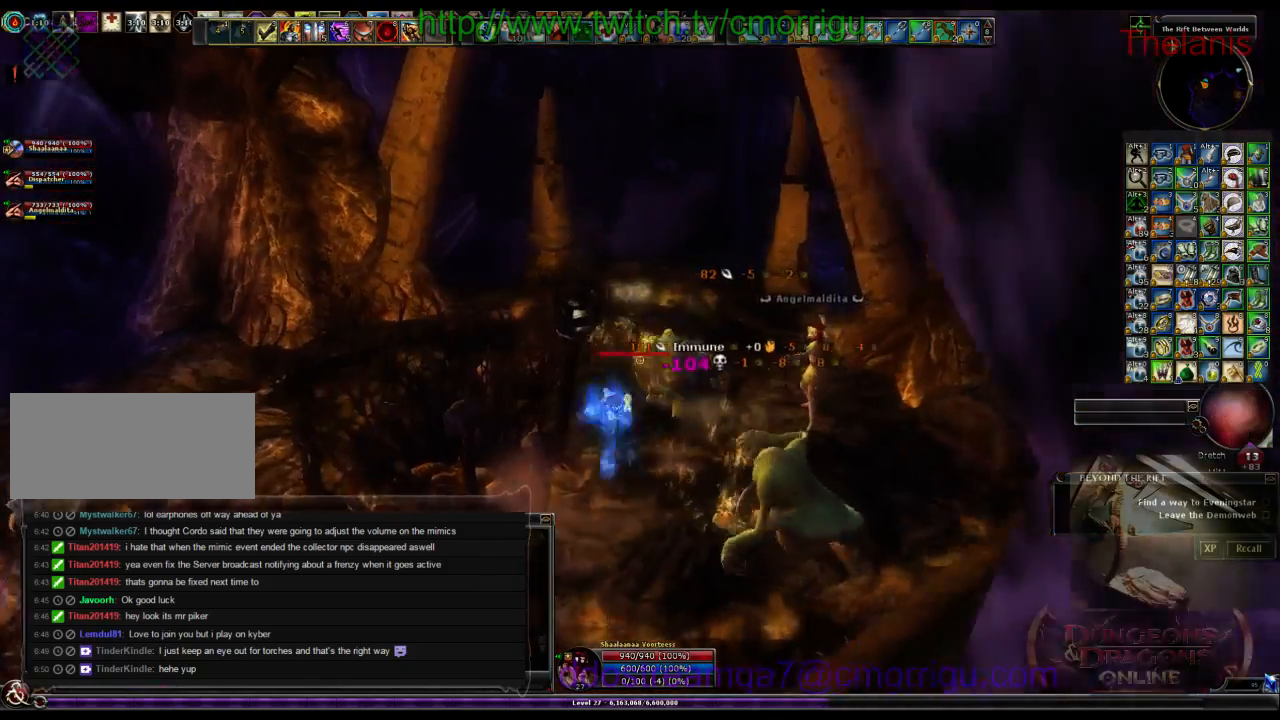
{"keys": [], "events": [[266, "w", "up"]]}
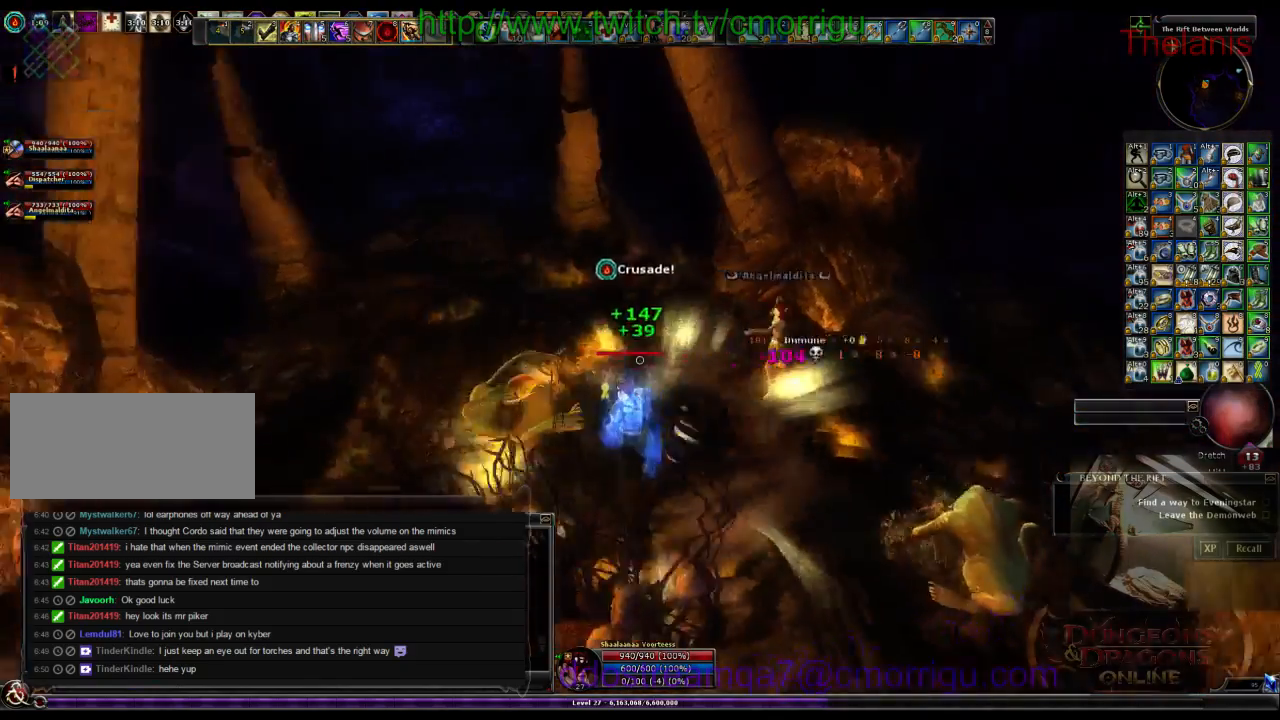
{"keys": [], "events": [[200, "a", "down"], [466, "a", "up"]]}
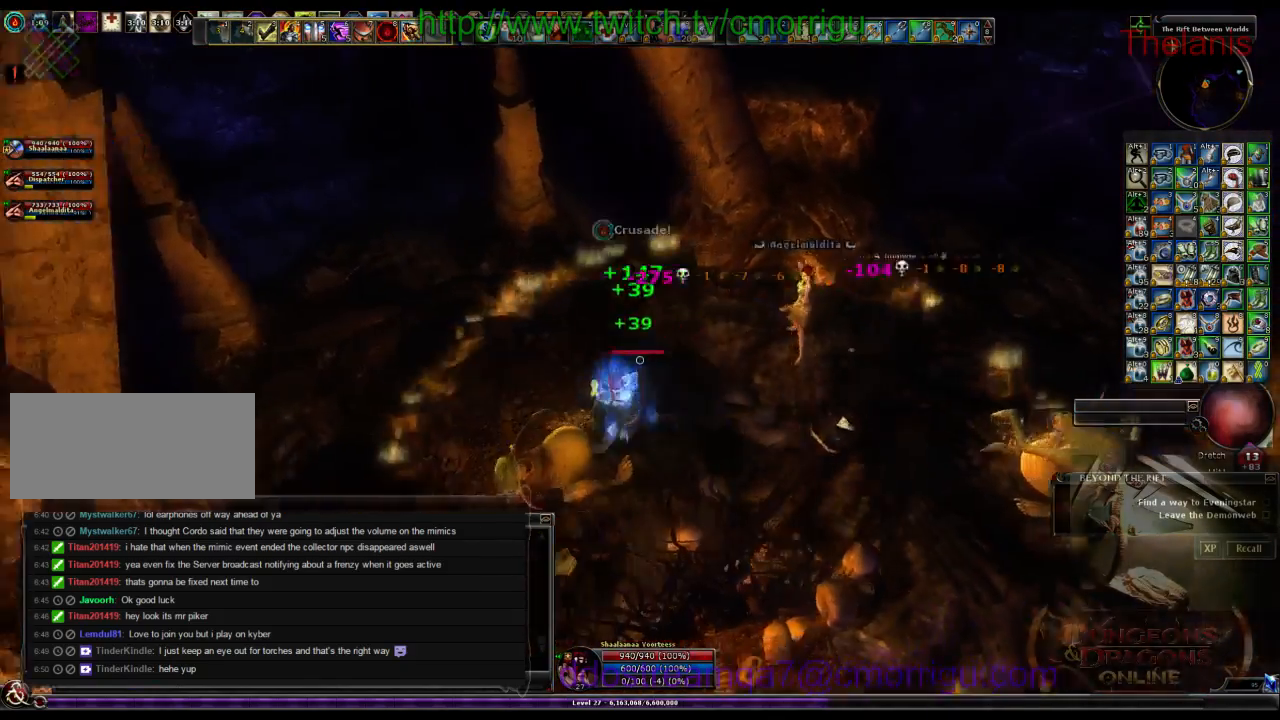
{"keys": []}
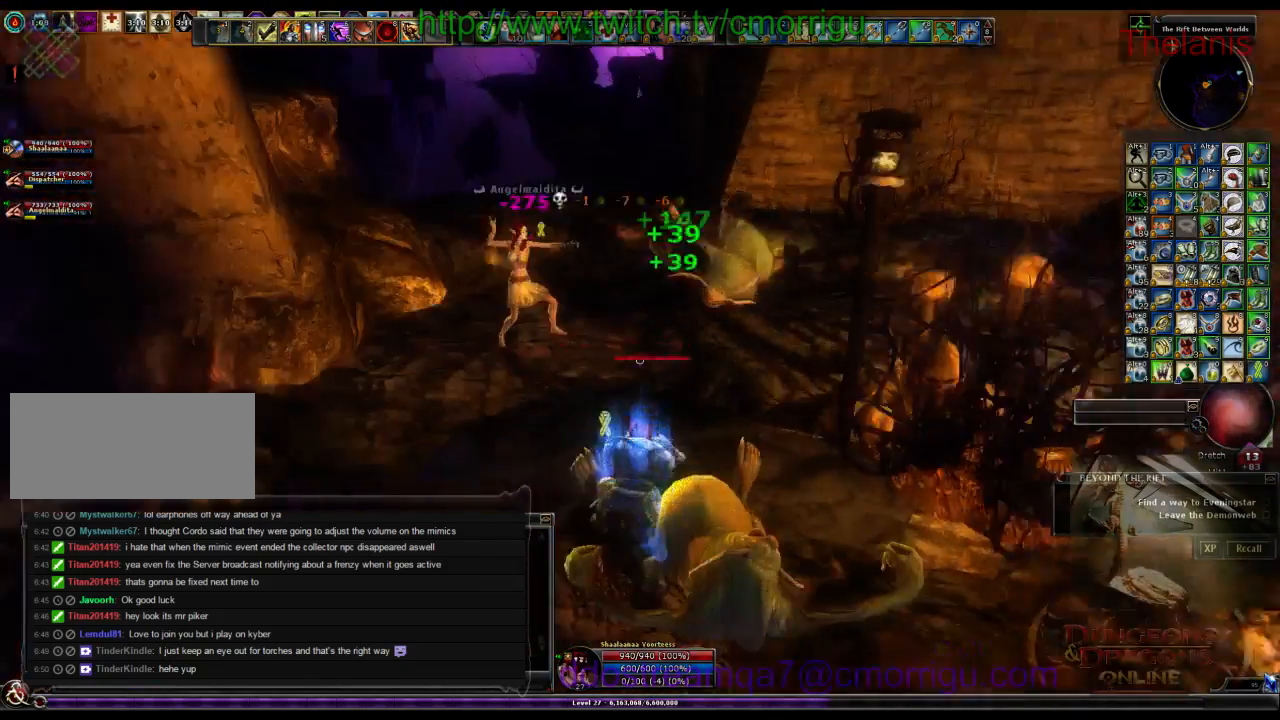
{"keys": [], "events": []}
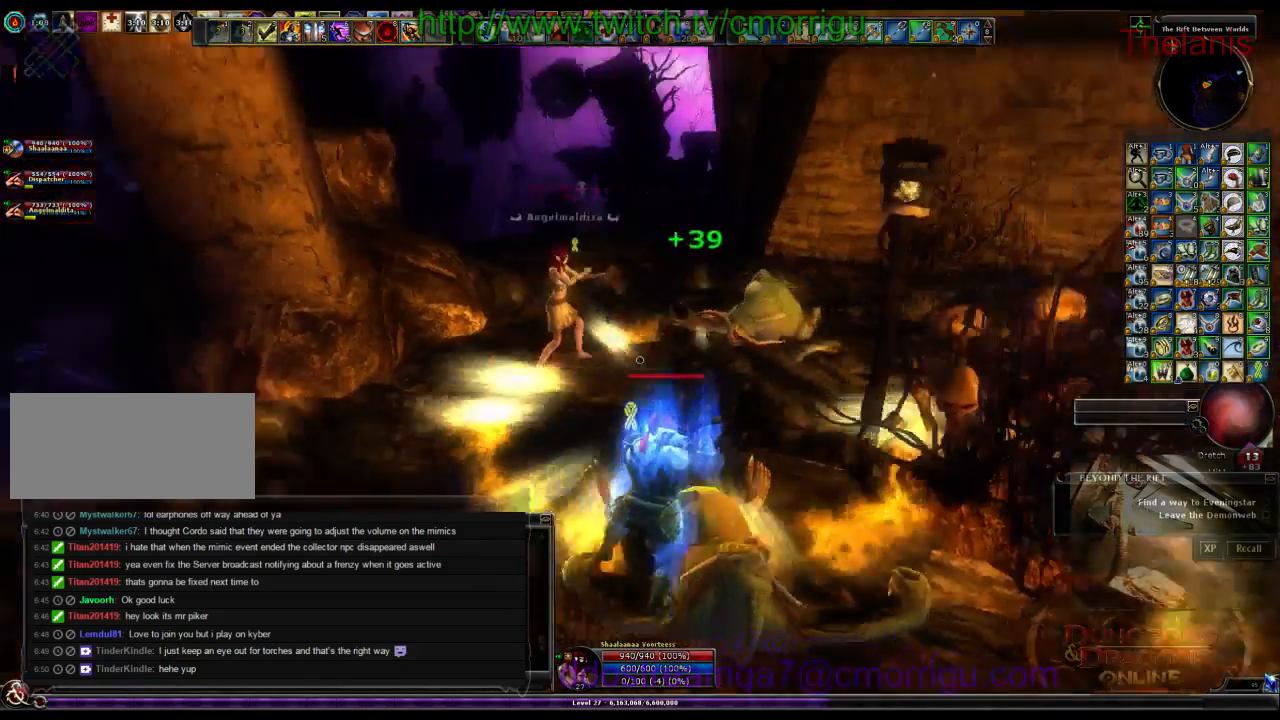
{"keys": []}
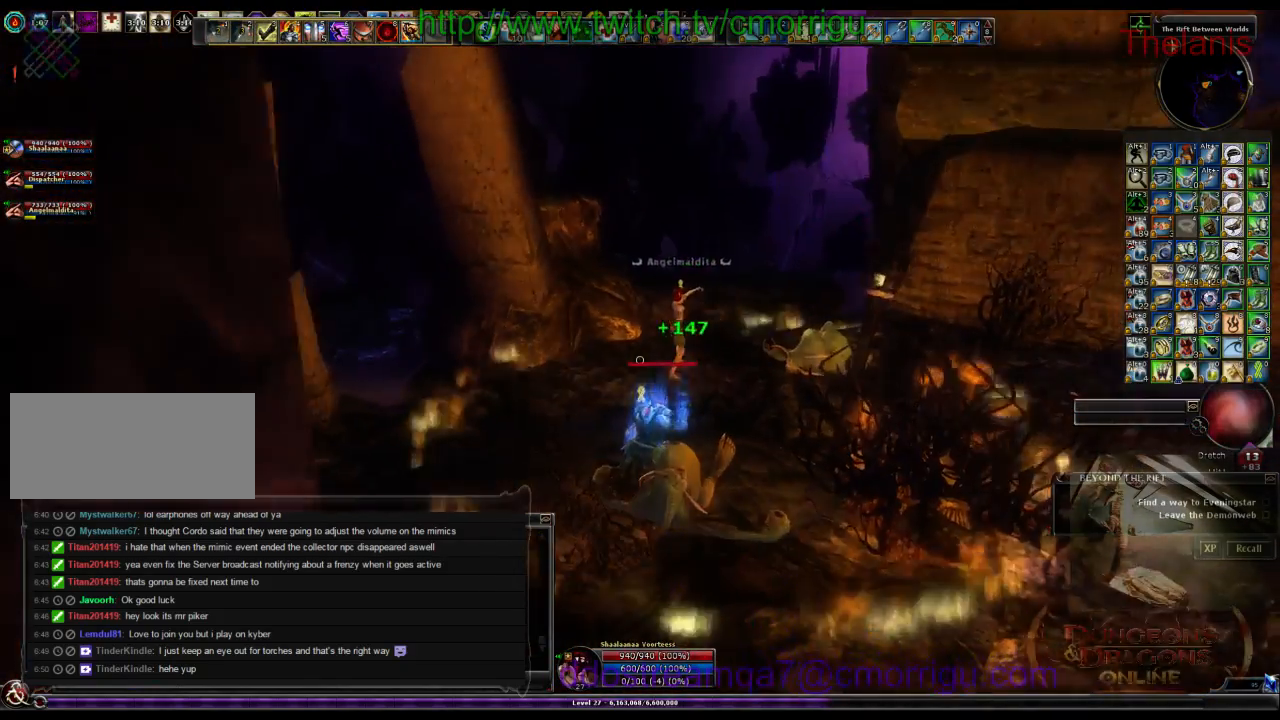
{"keys": ["w"], "events": [[366, "w", "down"]]}
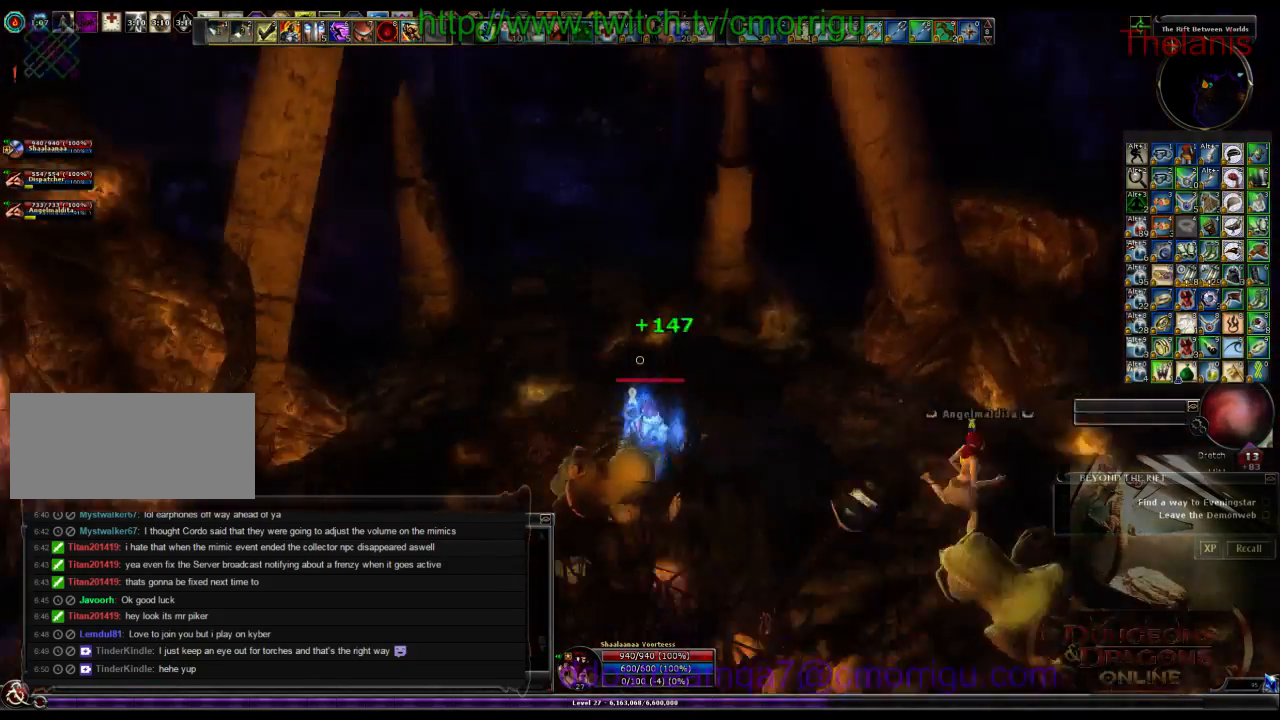
{"keys": ["w"], "events": []}
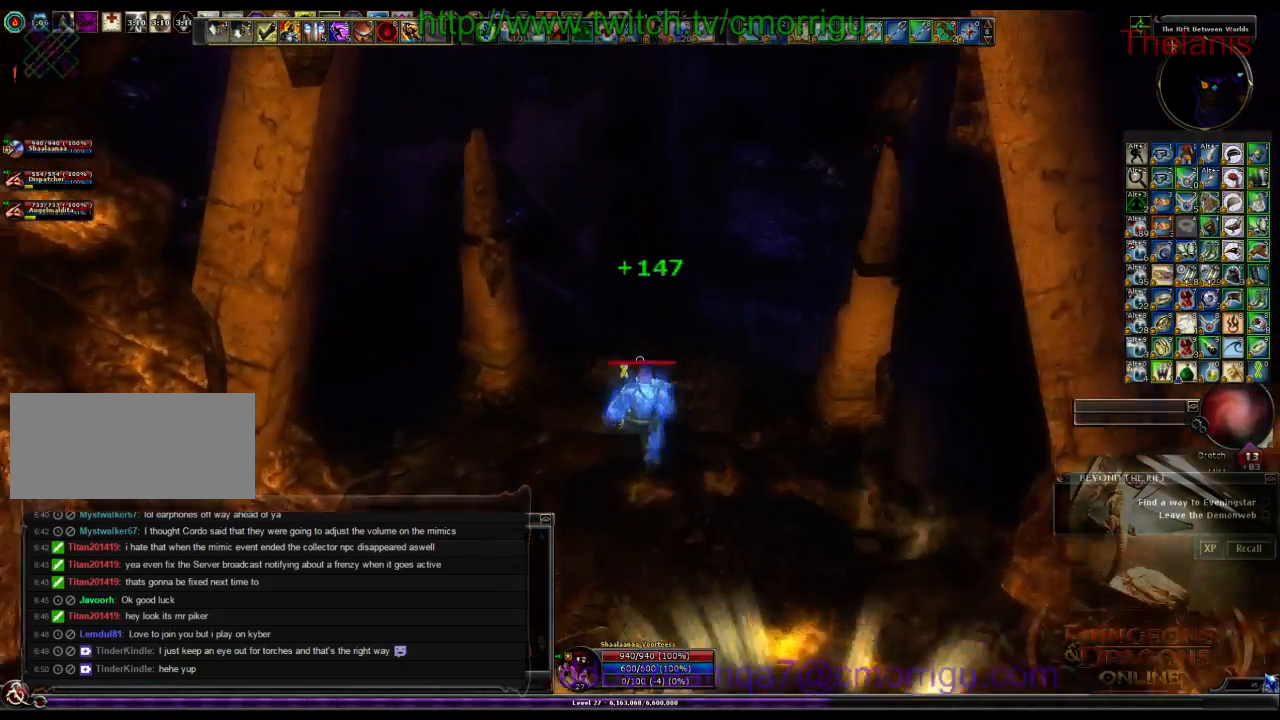
{"keys": [], "events": [[333, "w", "up"]]}
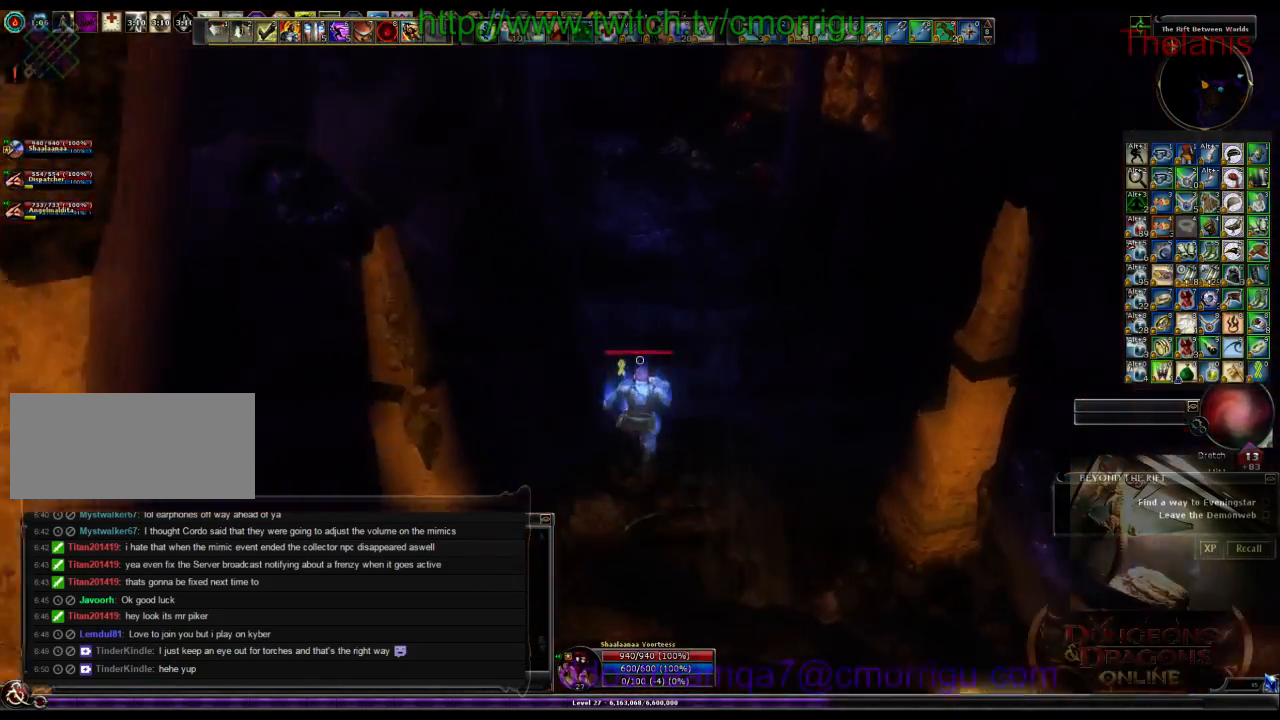
{"keys": ["w"], "events": [[266, "d", "down"], [333, "w", "down"], [466, "d", "up"]]}
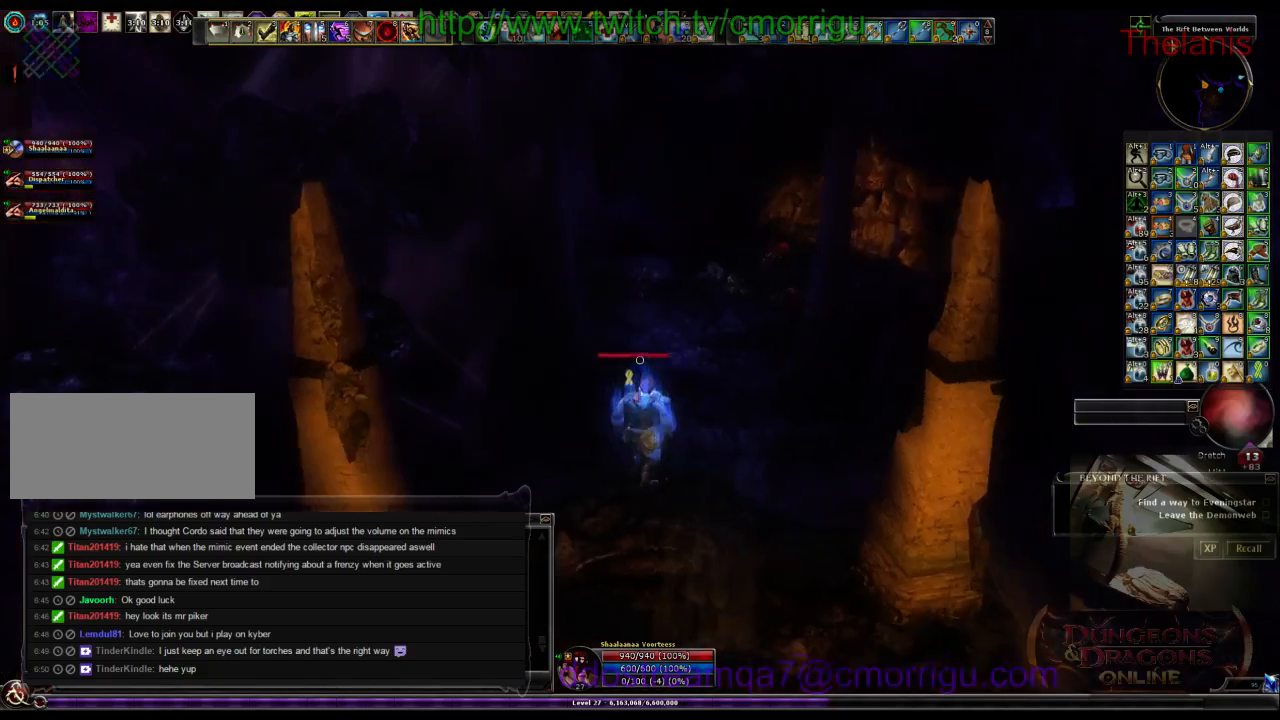
{"keys": ["w"], "events": []}
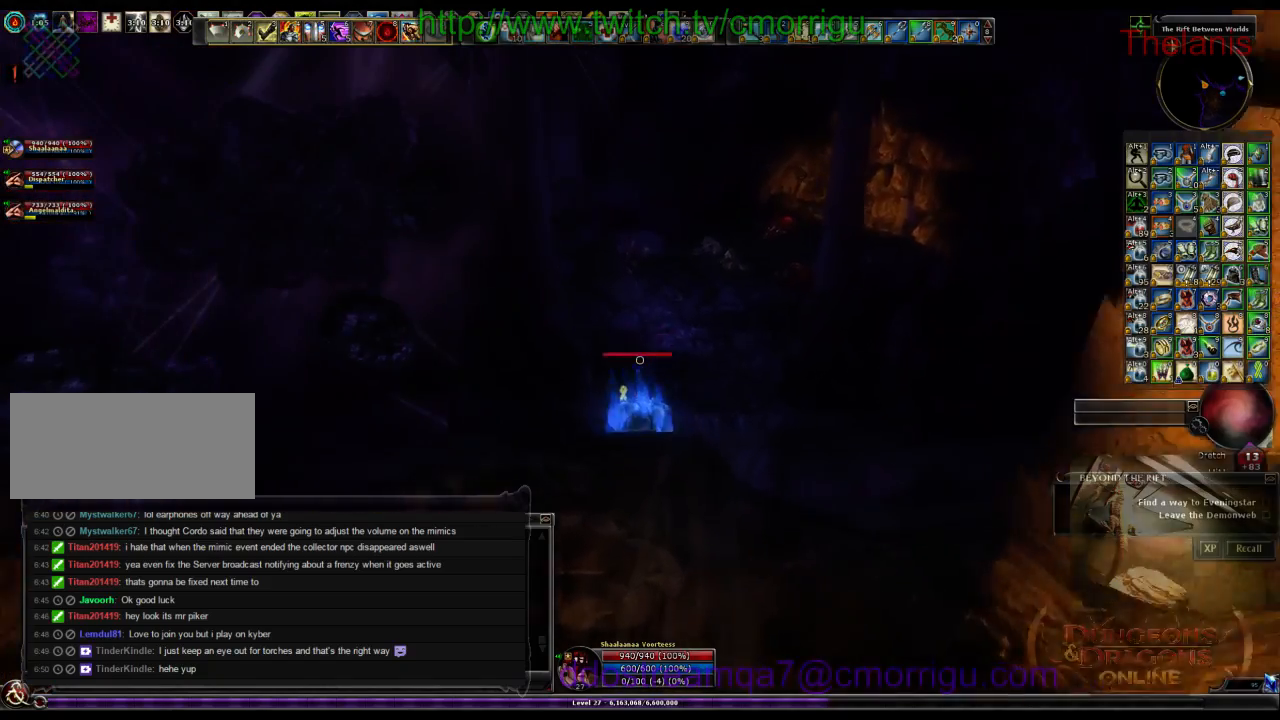
{"keys": ["w"], "events": []}
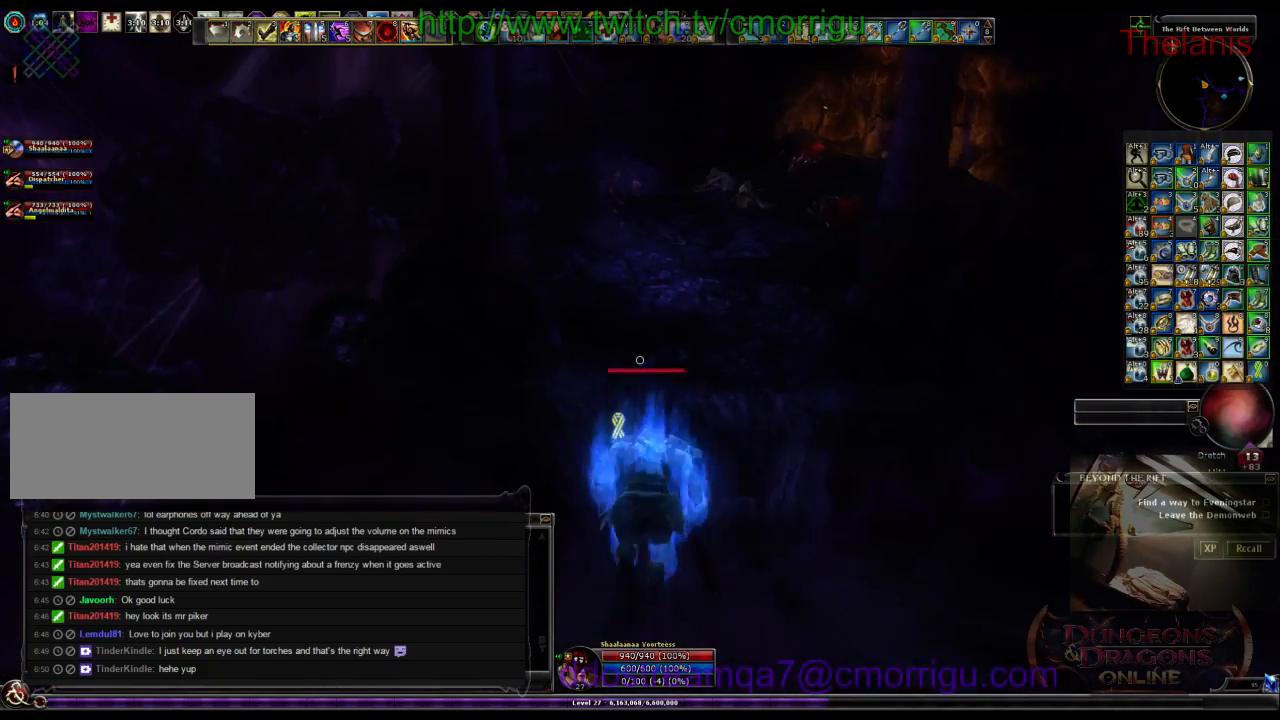
{"keys": ["w"], "events": []}
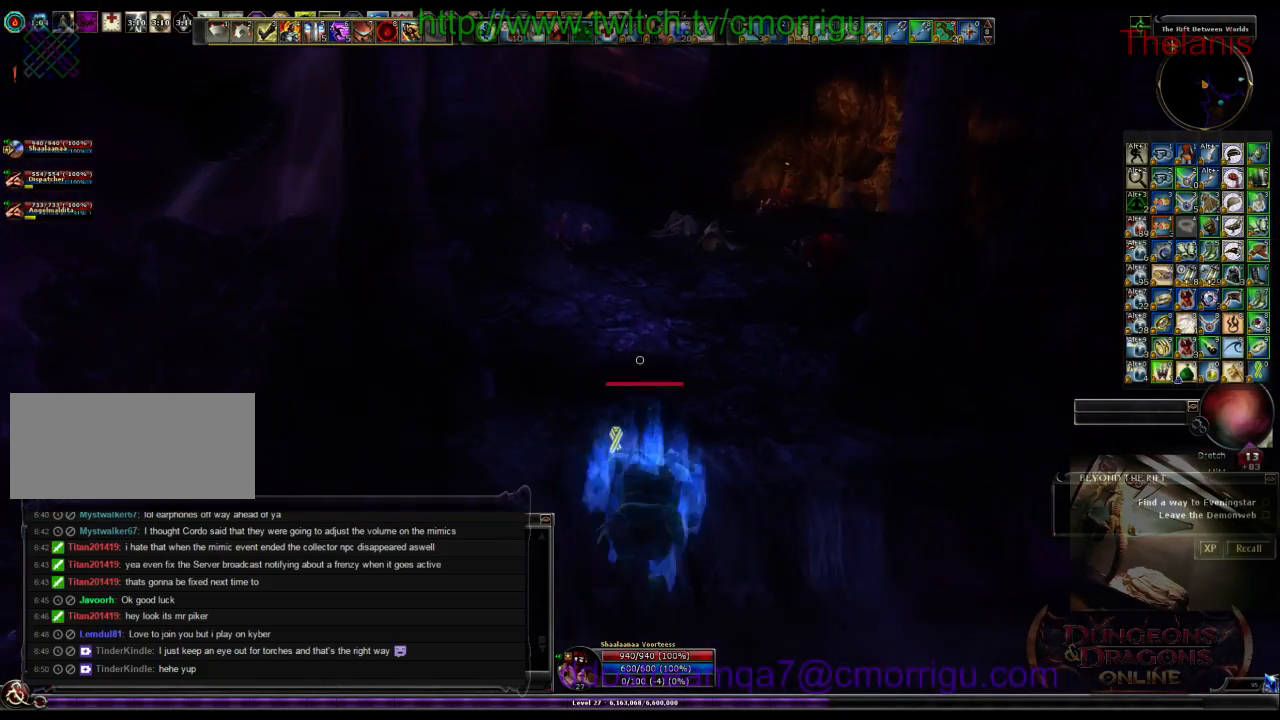
{"keys": ["w"], "events": []}
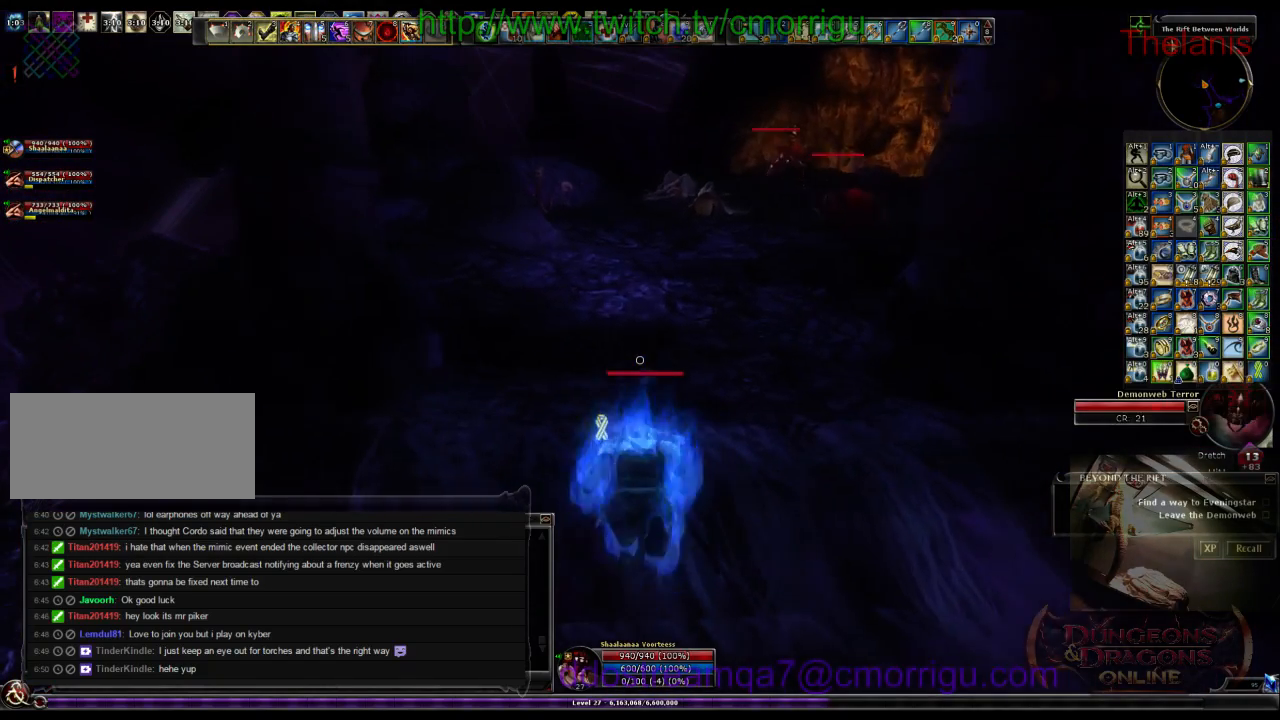
{"keys": ["w"], "events": []}
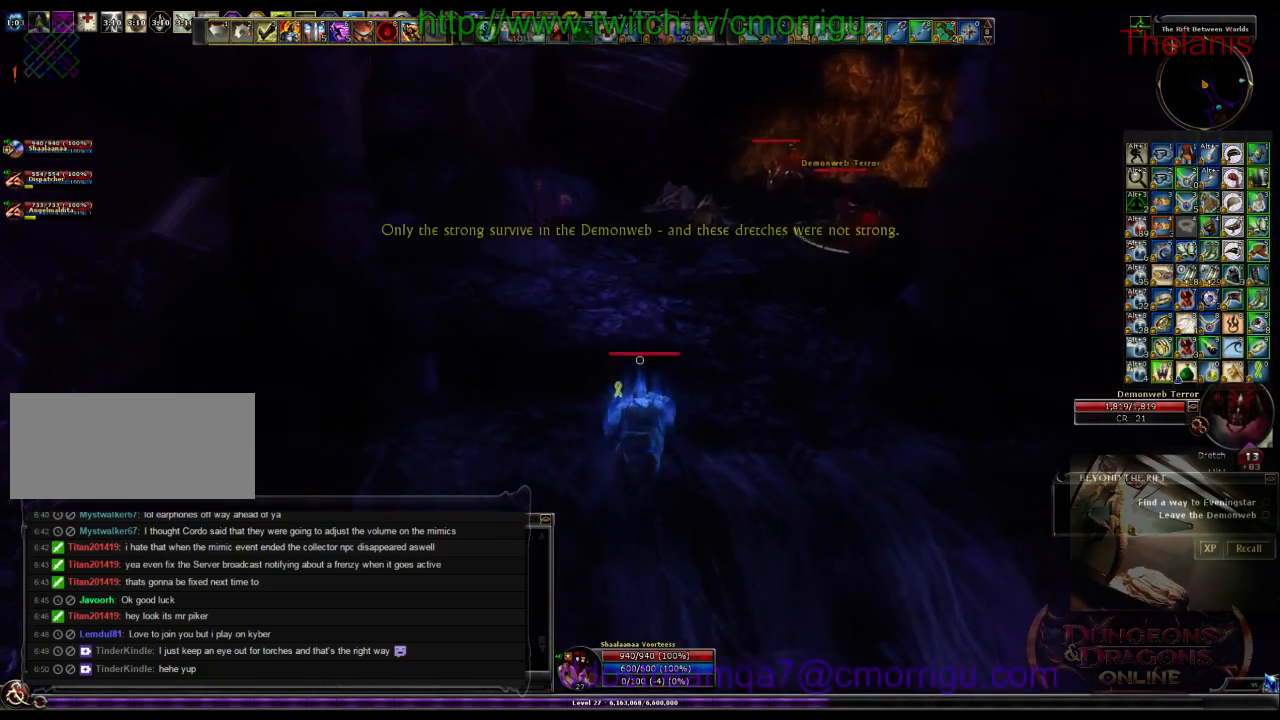
{"keys": ["w"], "events": []}
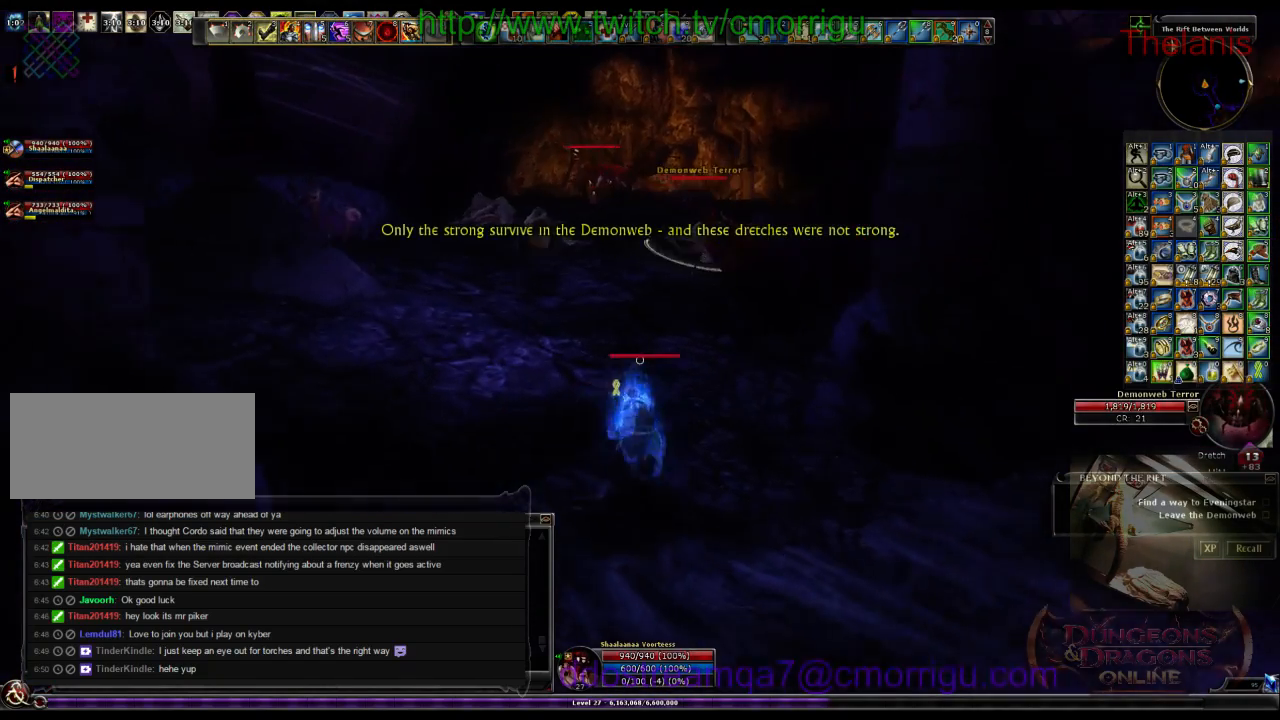
{"keys": ["w"], "events": []}
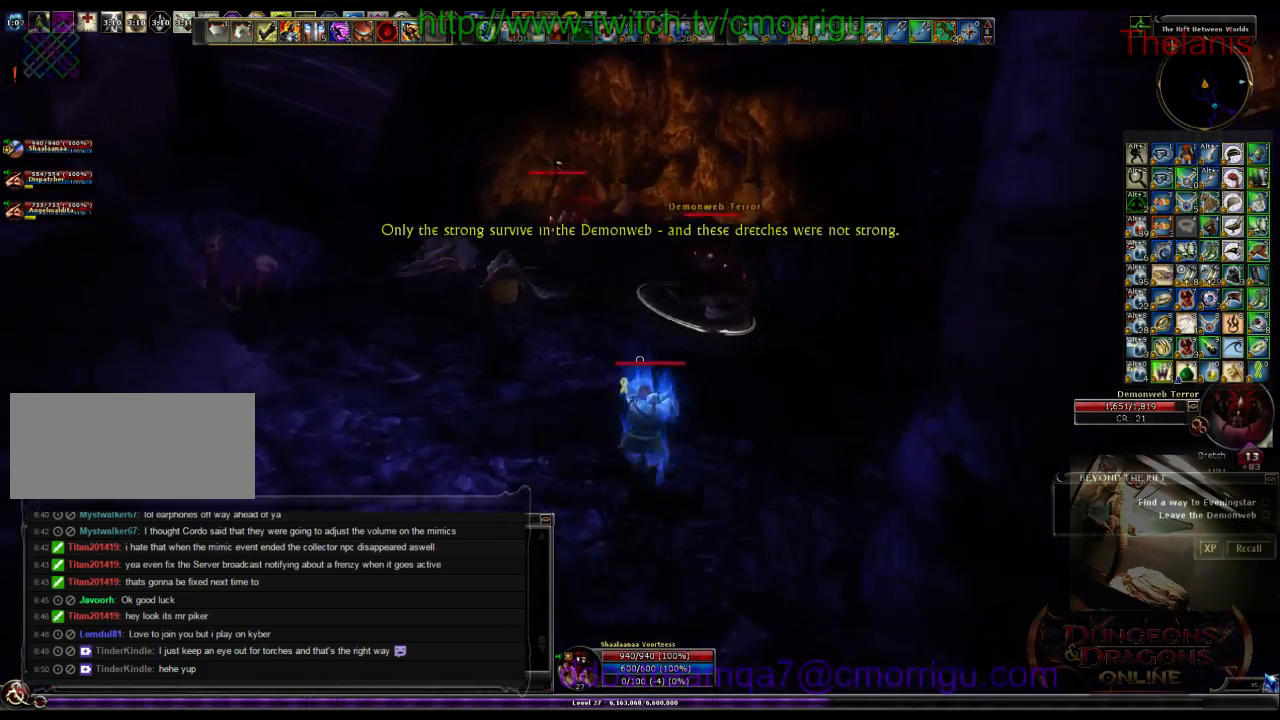
{"keys": ["1"], "events": [[366, "w", "up"], [400, "1", "down"]]}
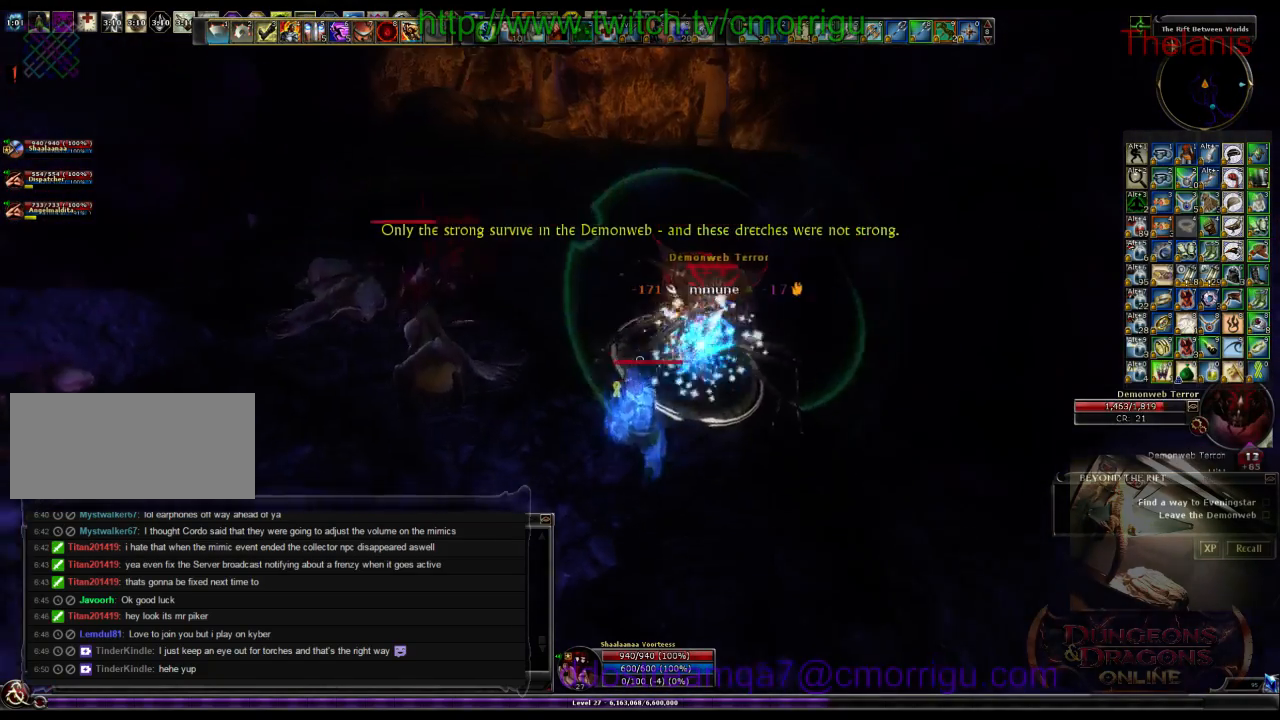
{"keys": ["2"], "events": [[66, "1", "up"], [366, "2", "down"]]}
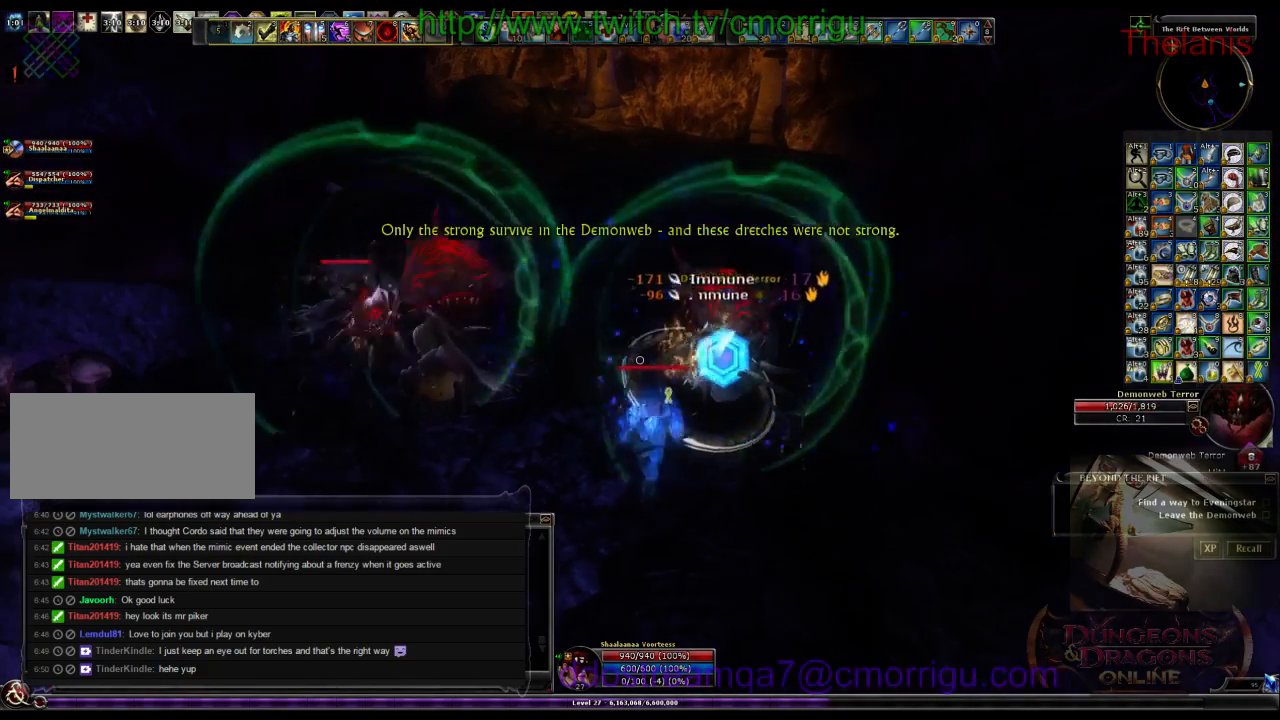
{"keys": [], "events": [[66, "2", "up"]]}
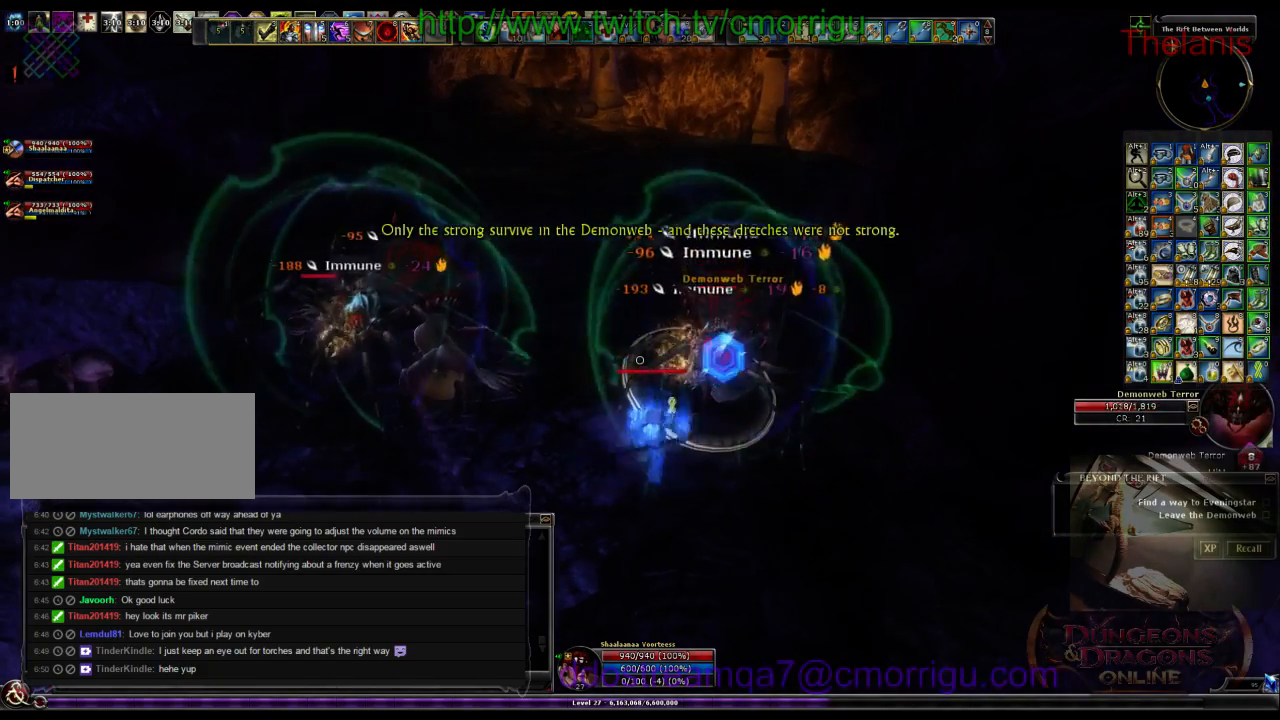
{"keys": [], "events": []}
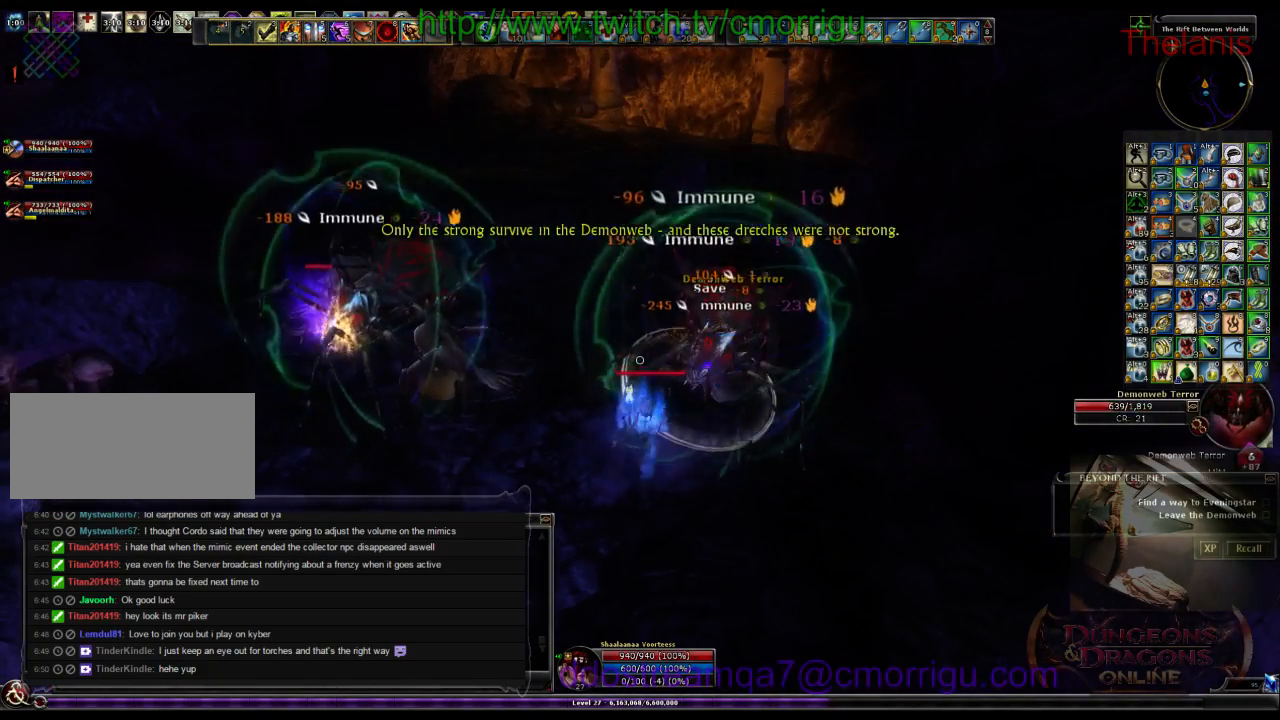
{"keys": [], "events": []}
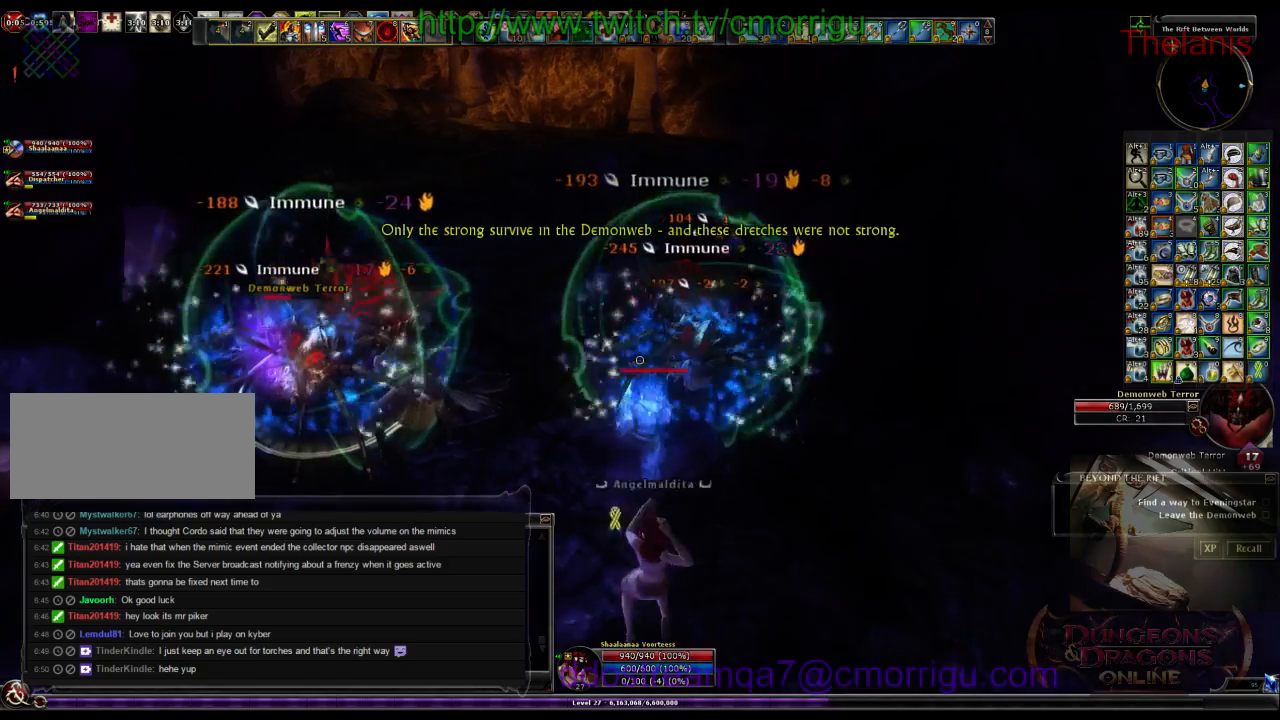
{"keys": ["a"], "events": [[300, "a", "down"]]}
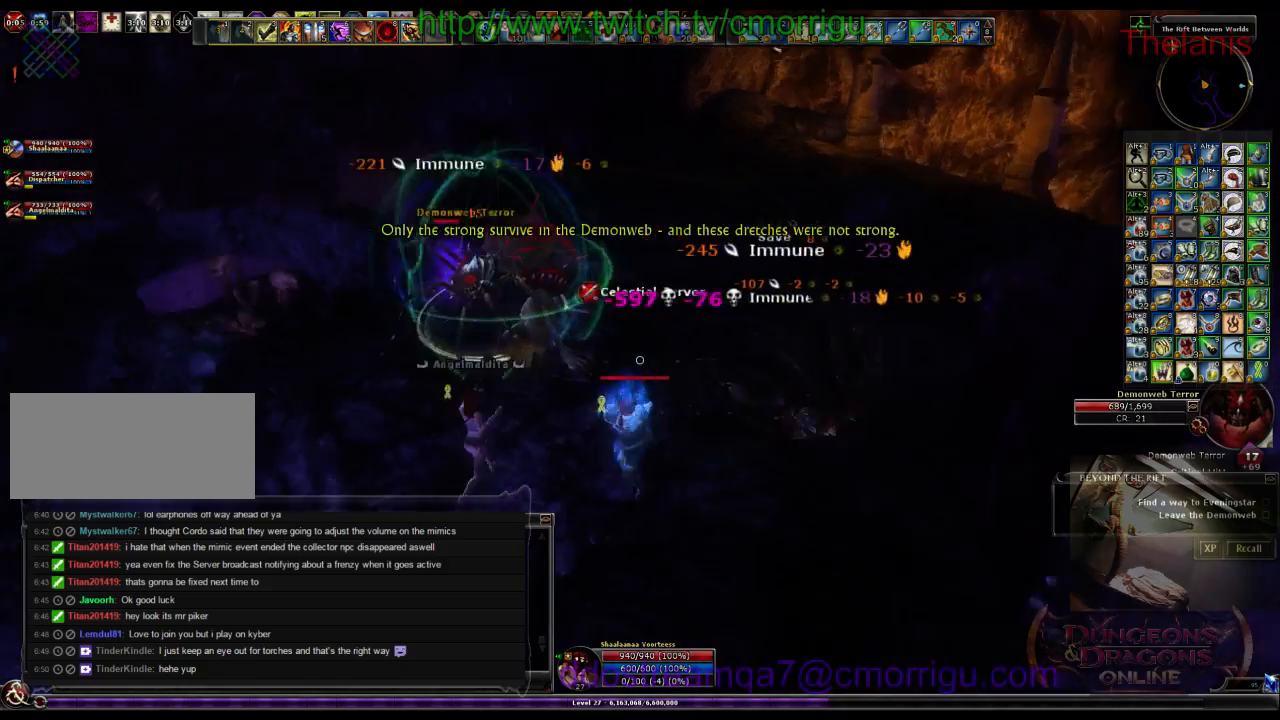
{"keys": [], "events": [[66, "w", "down"], [300, "a", "up"], [433, "w", "up"]]}
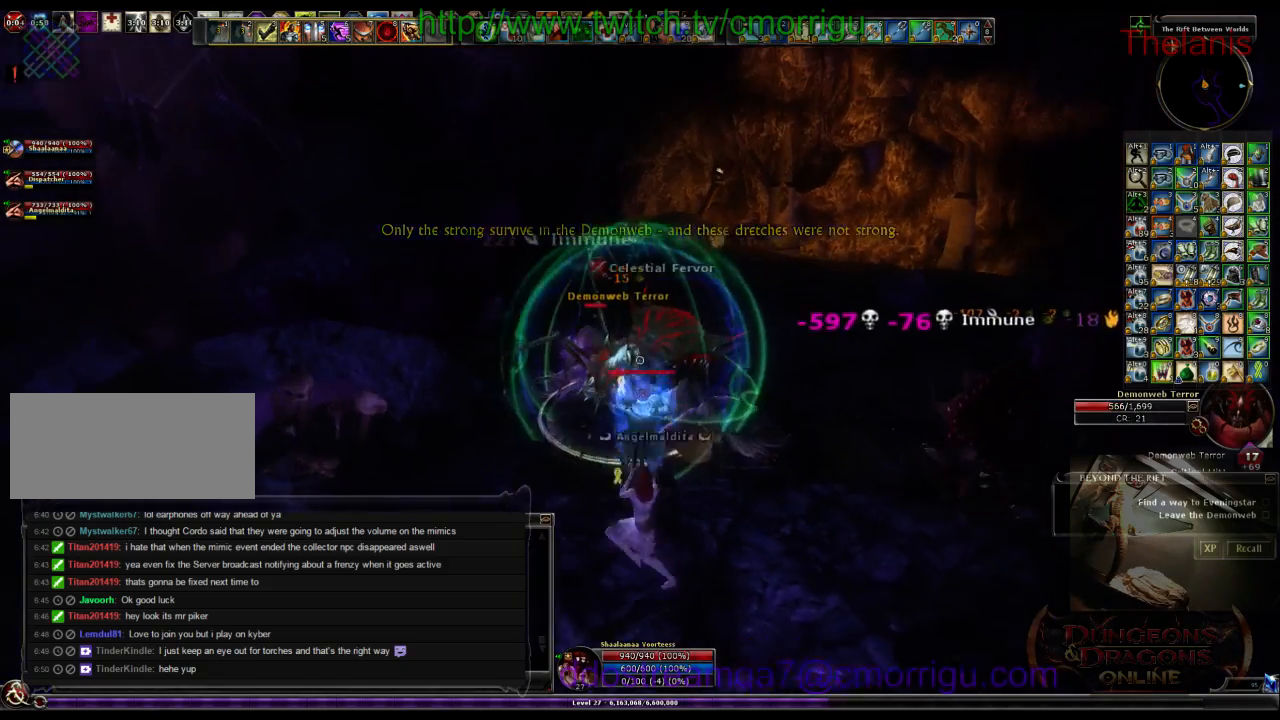
{"keys": [], "events": []}
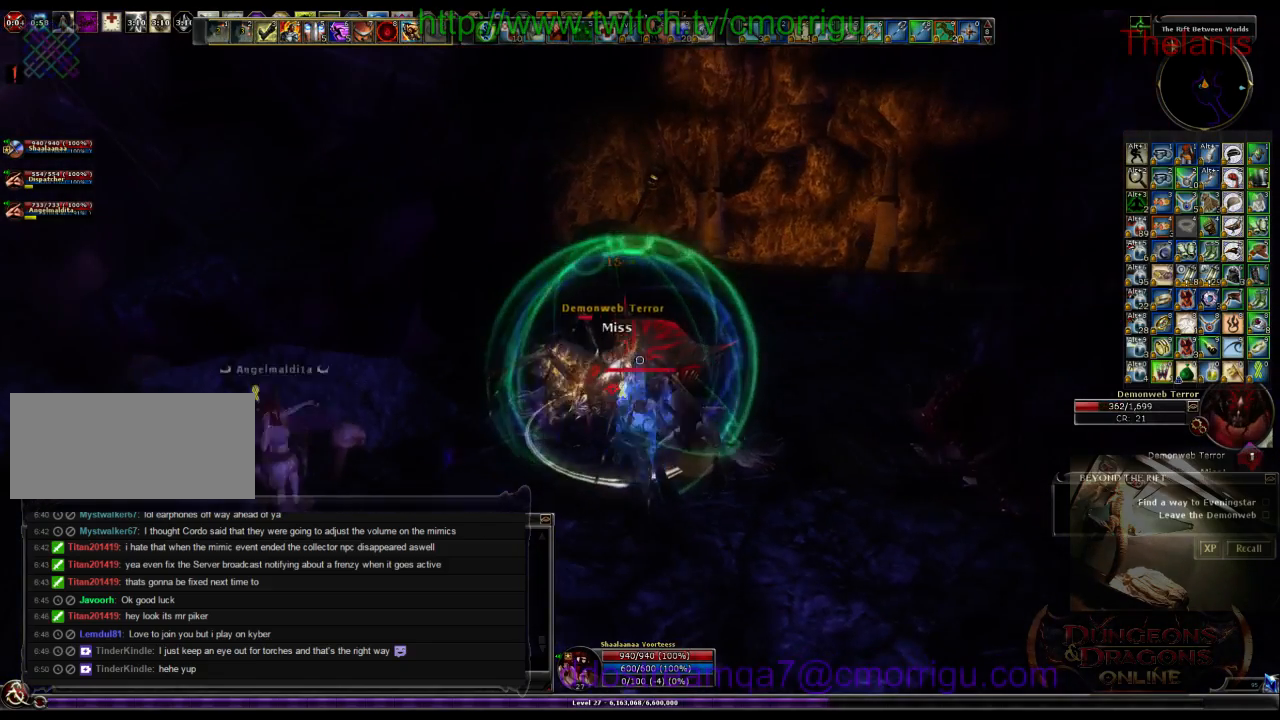
{"keys": [], "events": []}
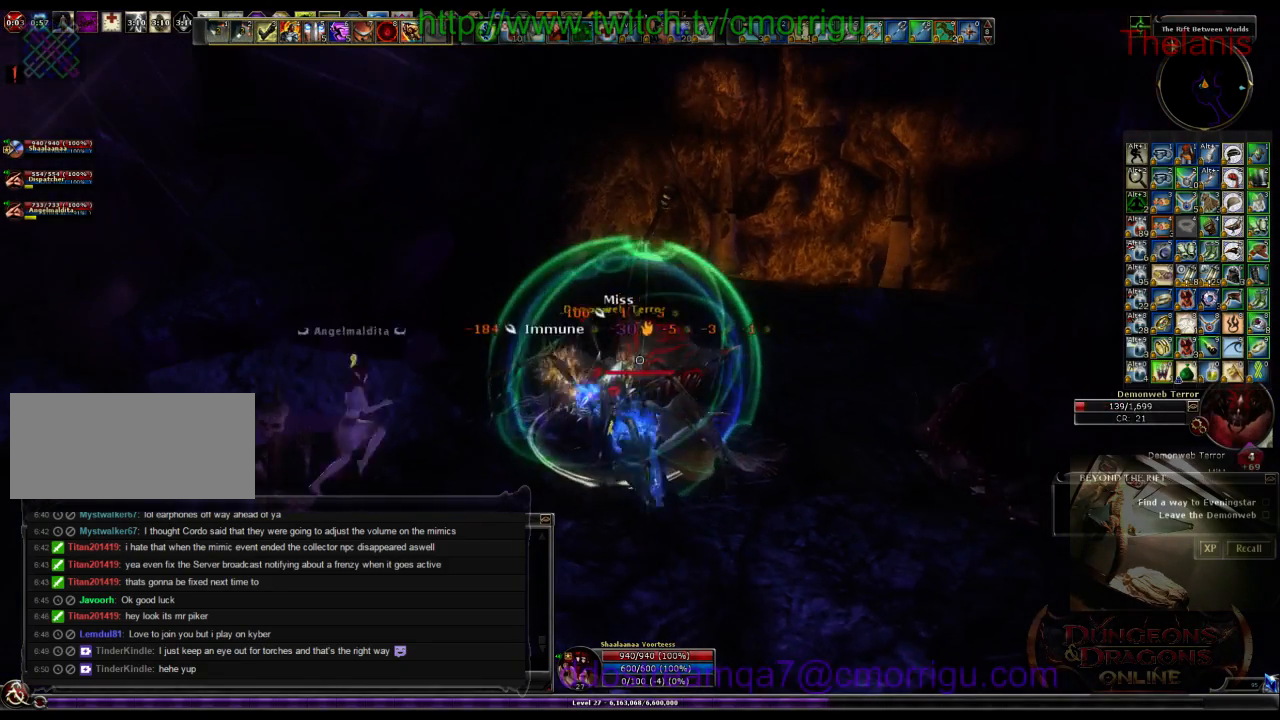
{"keys": [], "events": []}